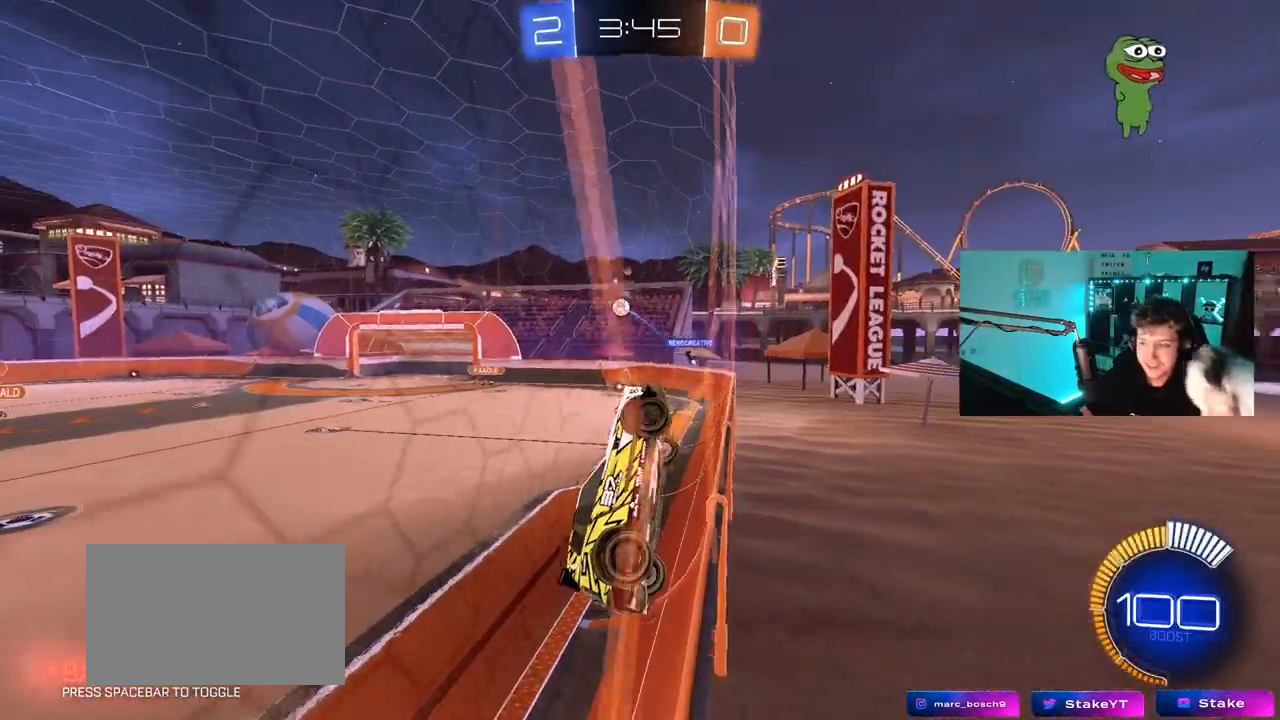
Gameplay with keyboard and mouse; each line is a JSON object with the keys and mouse buttons held at the frame after it. "events" lists presses ("down") and releases ("up") of "1", "2", "3", "4", "5", "a", "alt", "c", "caps_lock", "ctrl", "d", "e", "f", "g", "q", "r", "s", "shift", "space", "t", "tab", "v", "w", "x", "z", "mouse_left", "mouse_wheel" and "mouse_right" between this image and that frame as [ms after this image, input, new state], when the widget could be followed in between. "mouse_left", "mouse_wheel", "mouse_right" = the "left", "wheel", "right" buttons of the "mouse" list. No other keys are recorded. "wheel" means that the mouse wheel is clicked or scrolled. "mouse_move" is the direction in which the mouse moves at that frame (one of eight, or "still"), when it could be read.
{"keys": [], "mouse": [], "mouse_move": "still", "events": []}
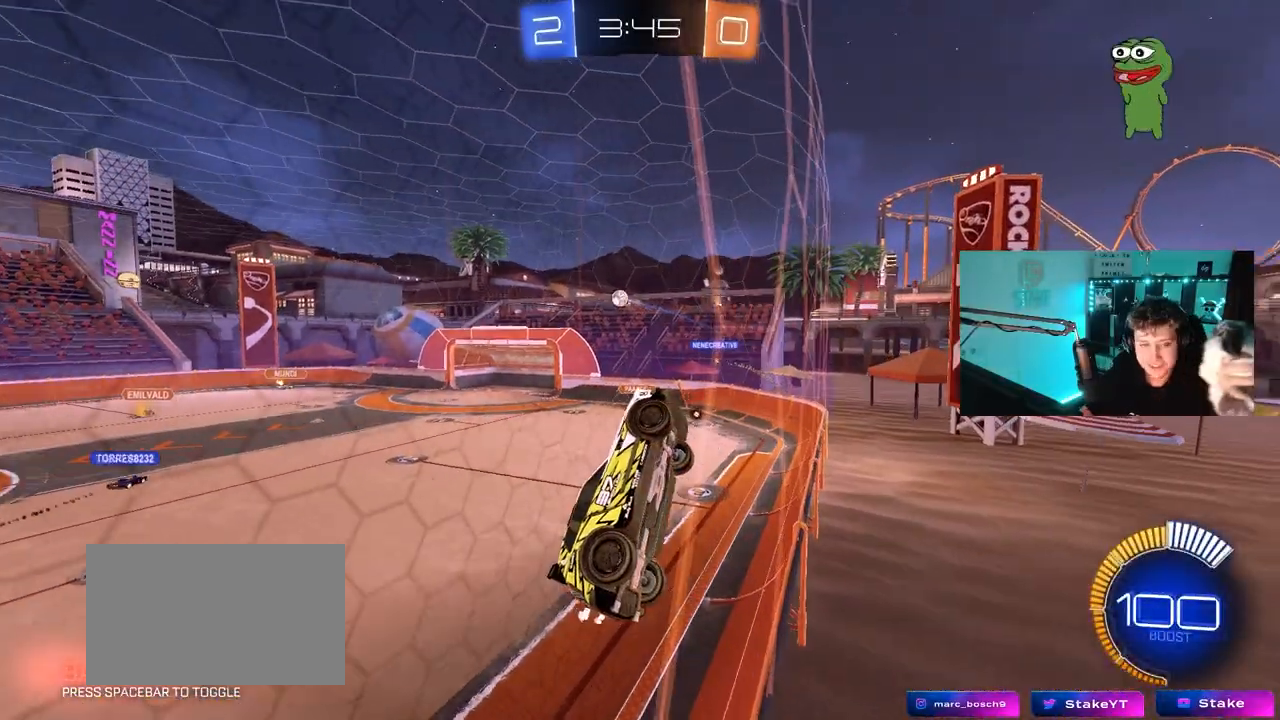
{"keys": ["d", "w"], "mouse": [], "mouse_move": "still", "events": [[350, "d", "down"], [400, "w", "down"]]}
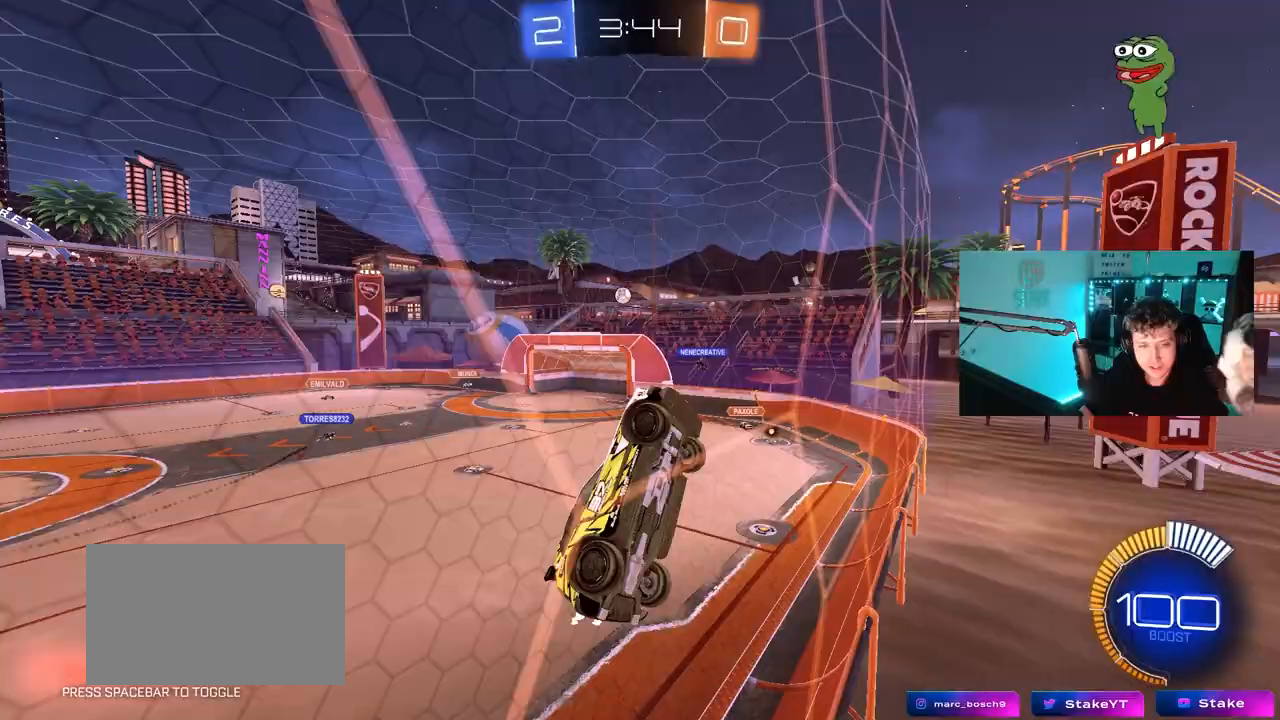
{"keys": ["d", "w"], "mouse": [], "mouse_move": "still", "events": [[133, "shift", "down"], [317, "shift", "up"]]}
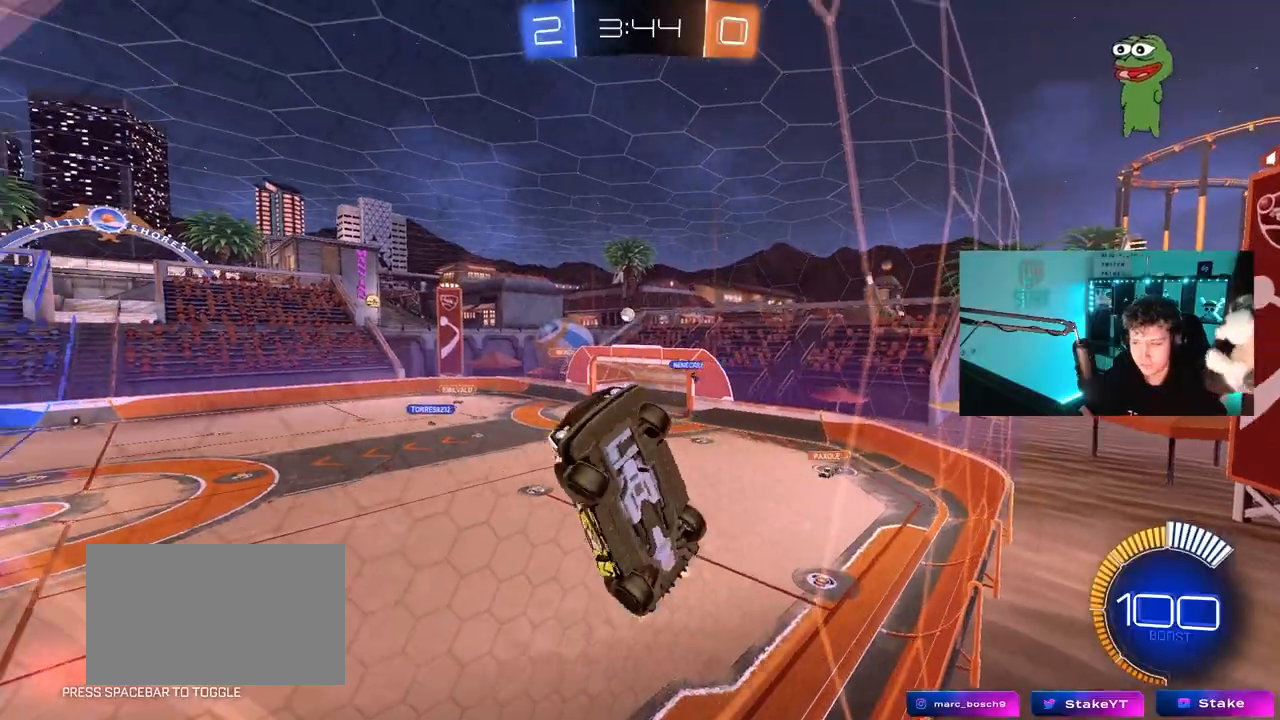
{"keys": ["d", "w"], "mouse": [], "mouse_move": "still", "events": []}
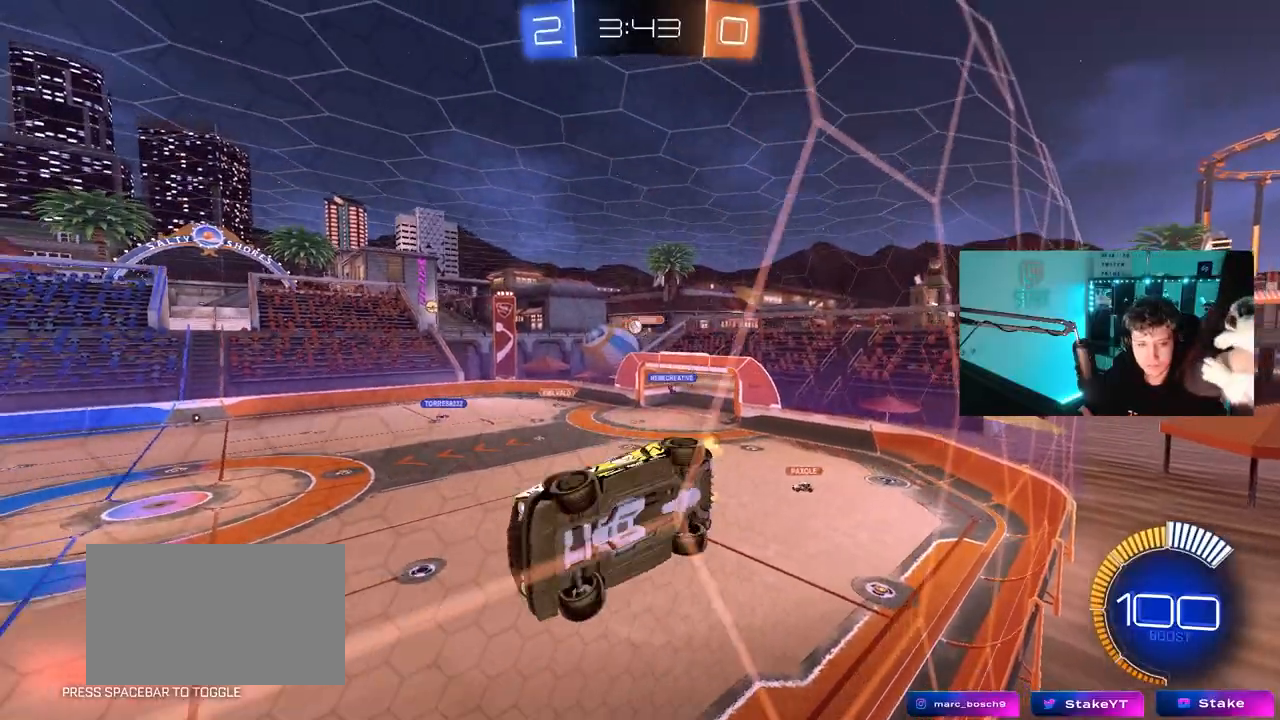
{"keys": ["d", "w"], "mouse": [], "mouse_move": "still", "events": [[83, "d", "up"], [300, "d", "down"]]}
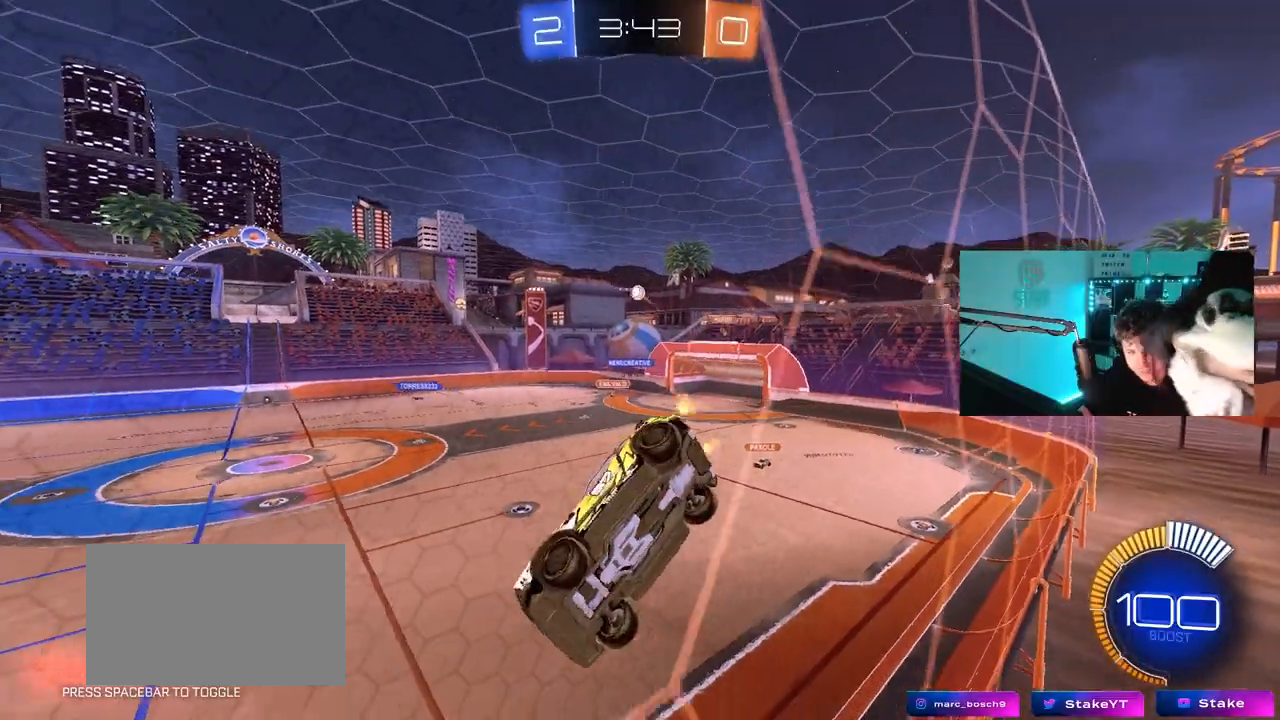
{"keys": ["w"], "mouse": [], "mouse_move": "still", "events": [[50, "d", "up"], [183, "d", "down"], [317, "d", "up"]]}
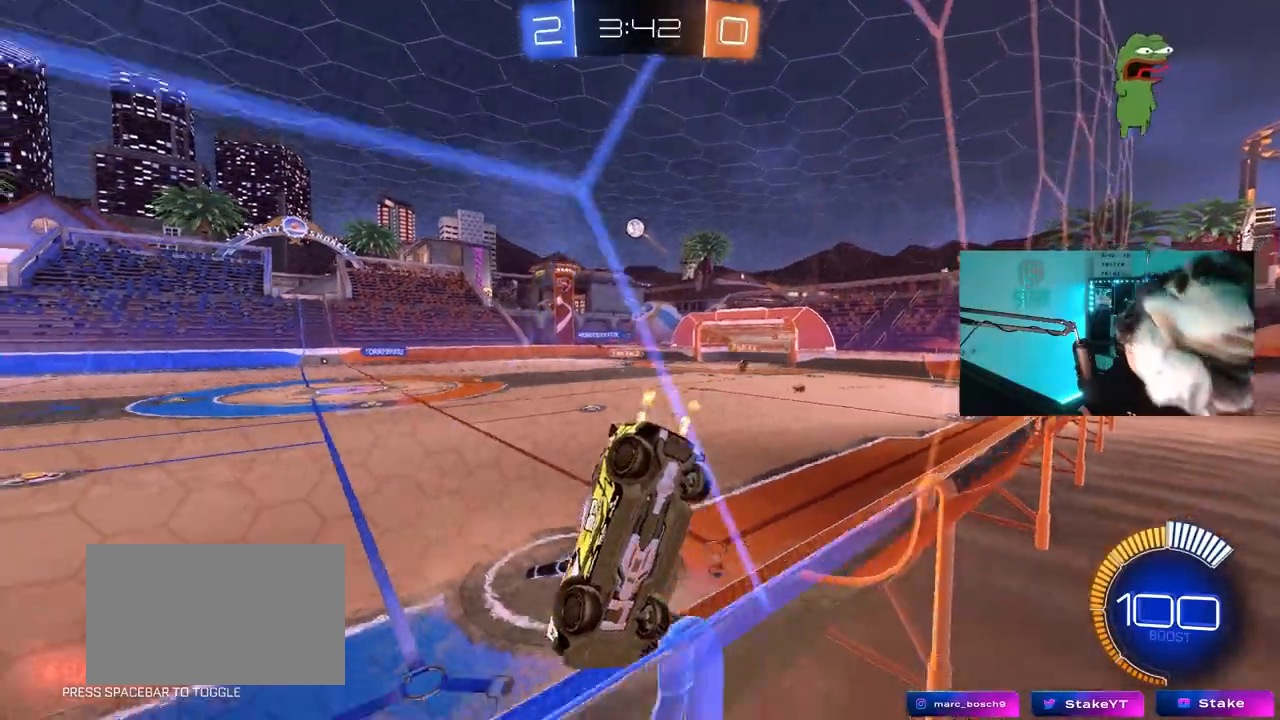
{"keys": ["w"], "mouse": [], "mouse_move": "still", "events": [[17, "a", "down"], [250, "a", "up"]]}
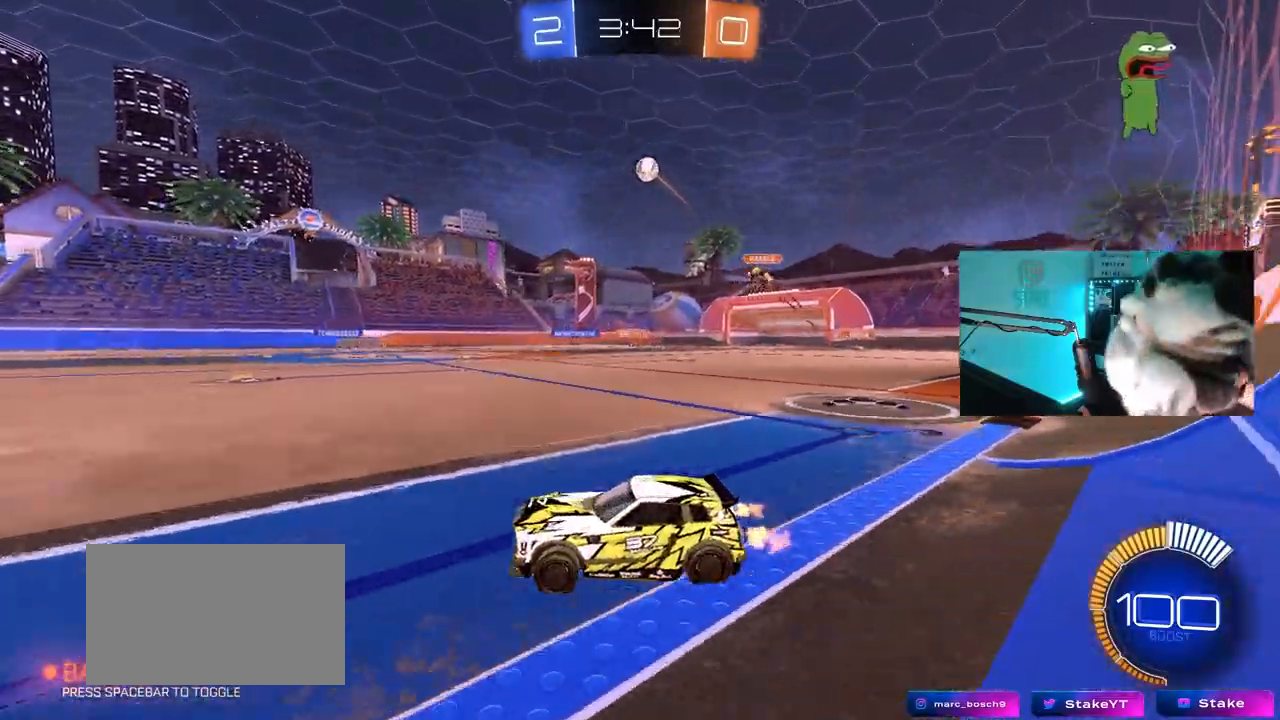
{"keys": ["d", "w"], "mouse": [], "mouse_move": "still", "events": [[167, "d", "down"], [267, "d", "up"], [500, "d", "down"]]}
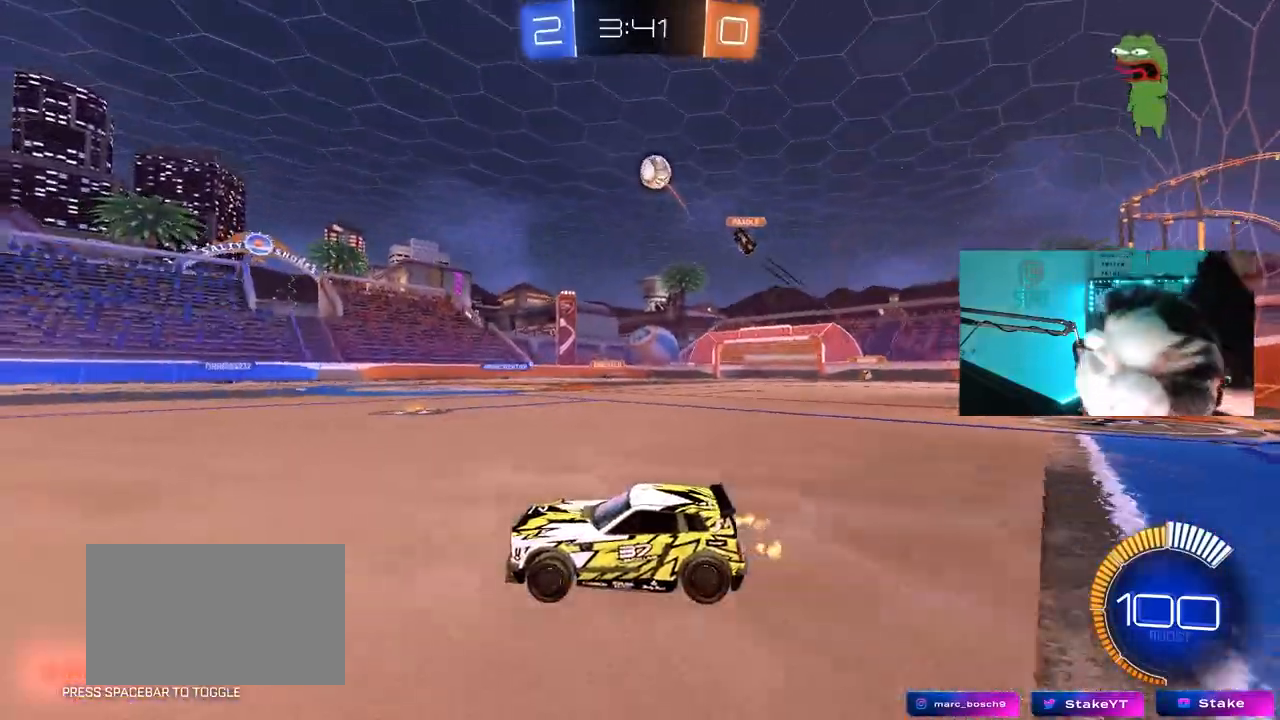
{"keys": ["a", "w"], "mouse": ["left"], "mouse_move": "still", "events": [[83, "d", "up"], [133, "a", "down"], [283, "mouse_left", "down"], [317, "a", "up"], [467, "a", "down"]]}
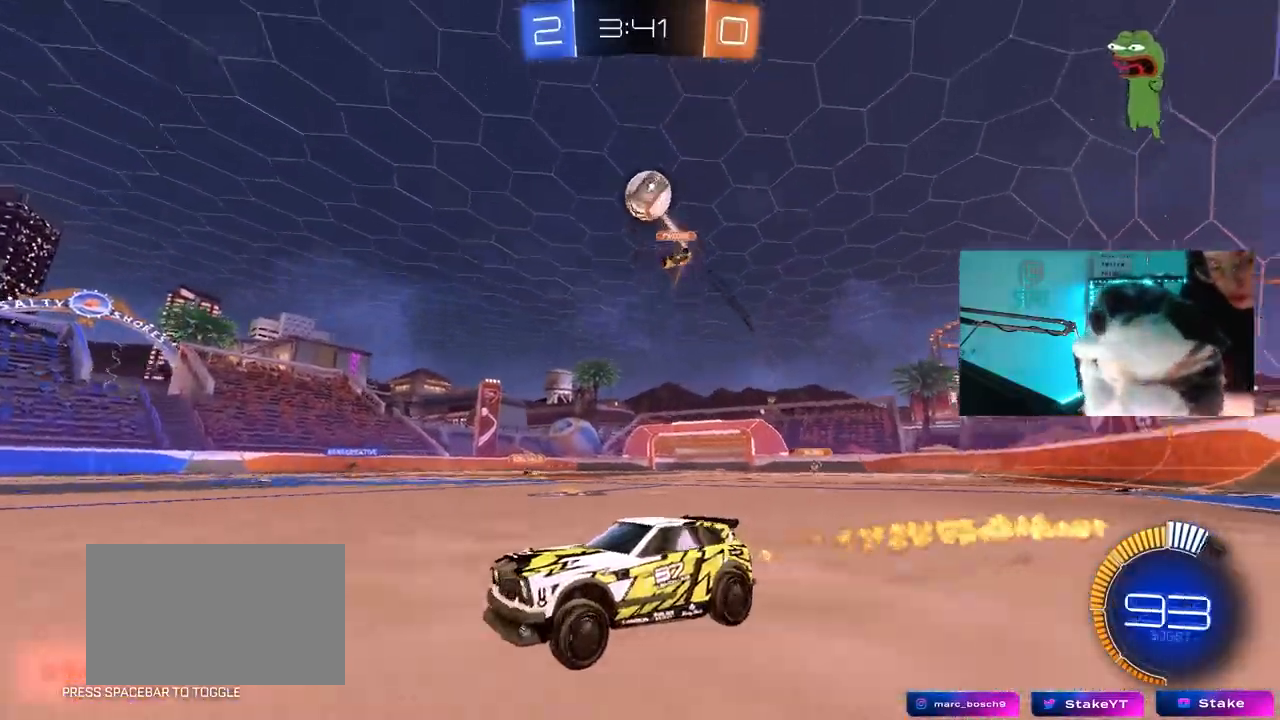
{"keys": ["w"], "mouse": ["right"], "mouse_move": "down-left", "events": [[250, "a", "up"], [300, "d", "down"], [300, "mouse_left", "up"], [383, "d", "up"], [383, "mouse_right", "down"]]}
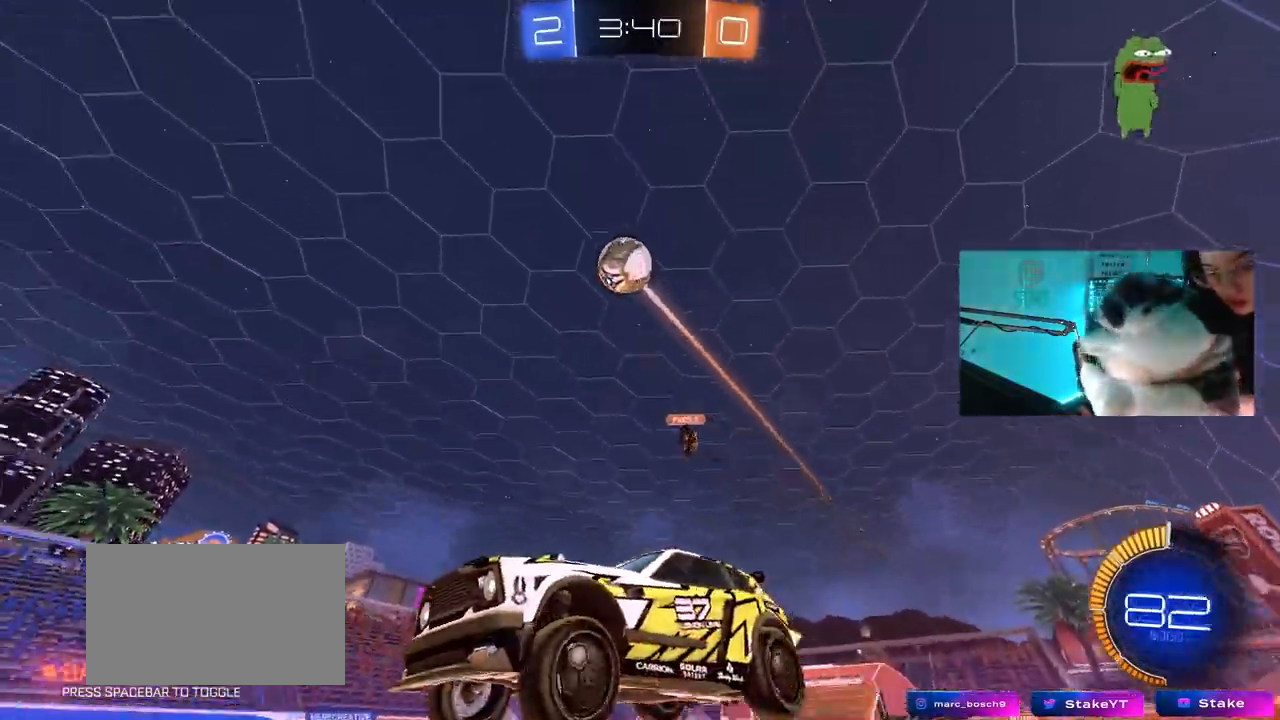
{"keys": [], "mouse": [], "mouse_move": "still", "events": [[83, "space", "down"], [217, "mouse_right", "up"], [267, "space", "up"], [300, "w", "up"]]}
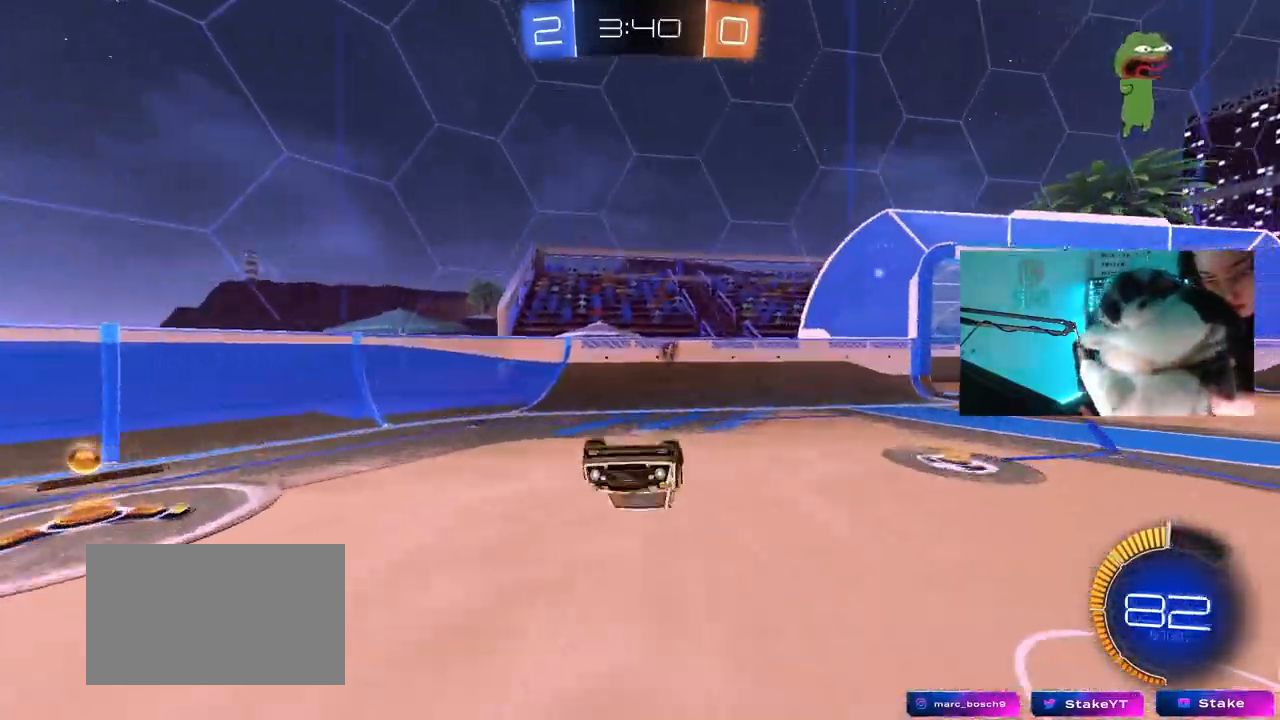
{"keys": ["w"], "mouse": [], "mouse_move": "still"}
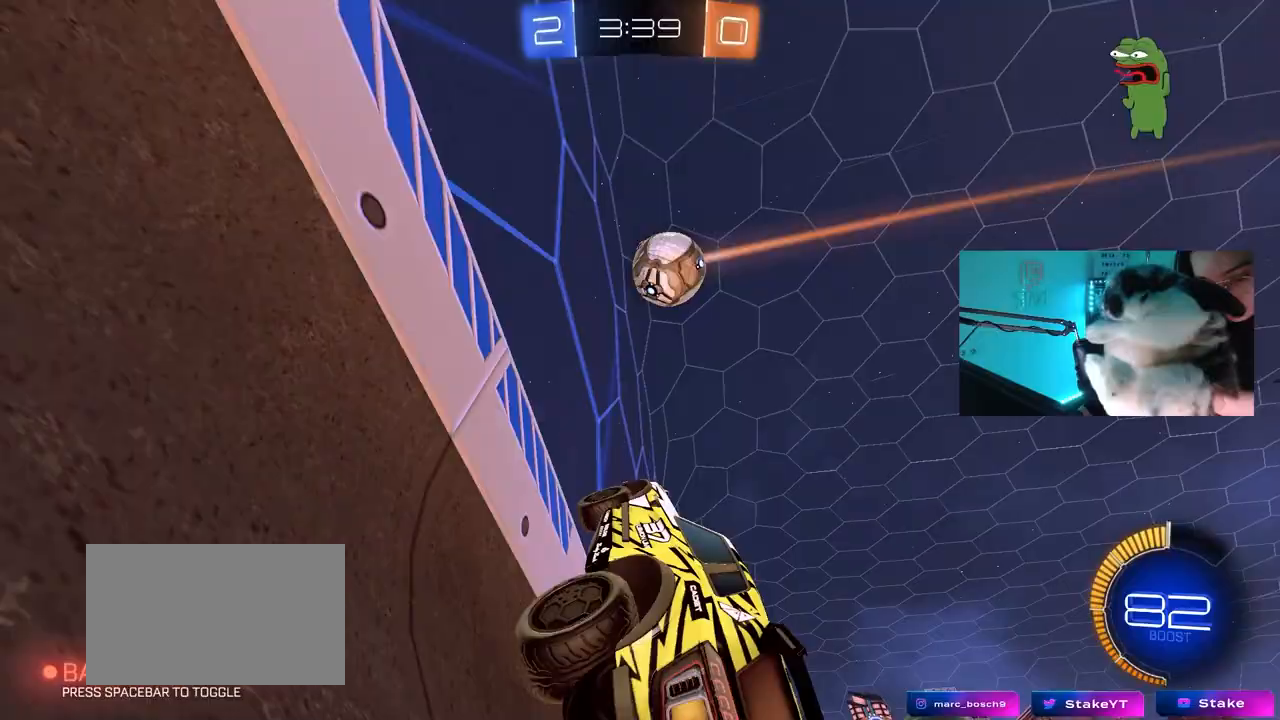
{"keys": ["w"], "mouse": [], "mouse_move": "still", "events": [[100, "d", "down"], [200, "d", "up"]]}
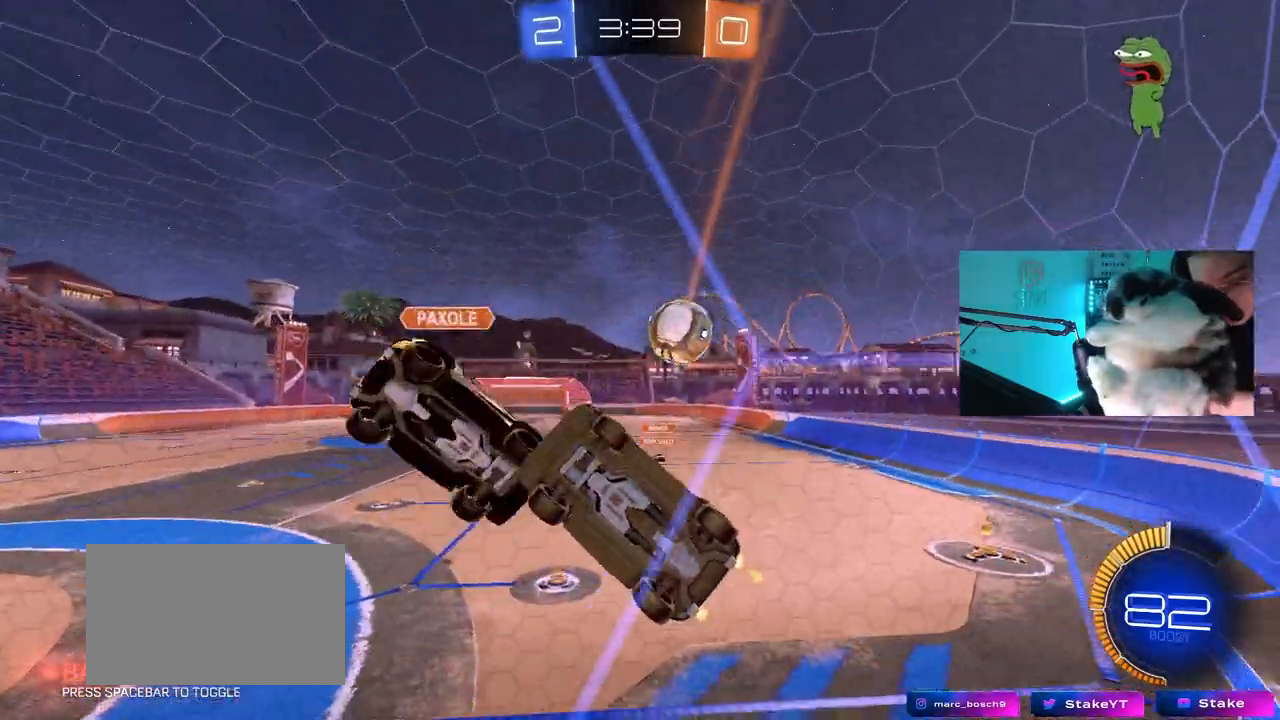
{"keys": ["w"], "mouse": ["left"], "mouse_move": "down", "events": [[33, "d", "down"], [400, "a", "down"], [400, "d", "up"], [400, "mouse_left", "down"], [450, "a", "up"]]}
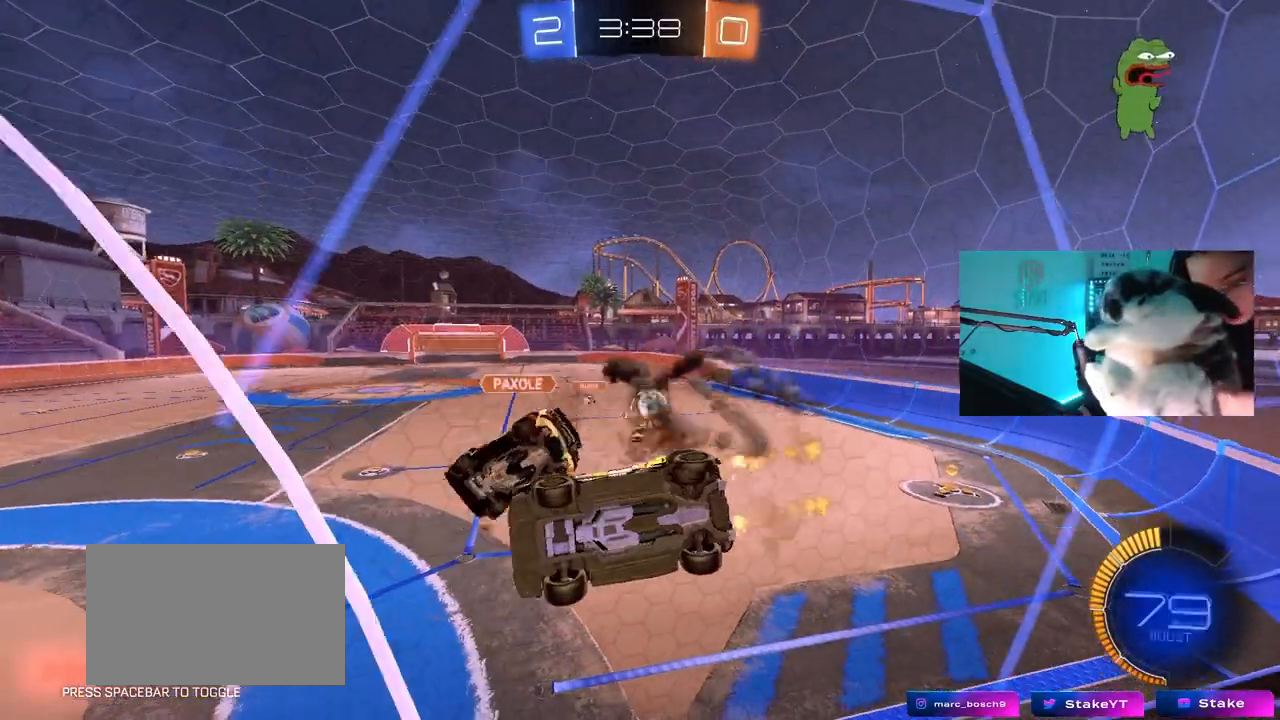
{"keys": ["a", "s"], "mouse": [], "mouse_move": "still", "events": [[83, "a", "down"], [83, "mouse_left", "up"], [233, "a", "up"], [283, "w", "up"], [317, "d", "down"], [367, "a", "down"], [367, "s", "down"], [417, "d", "up"]]}
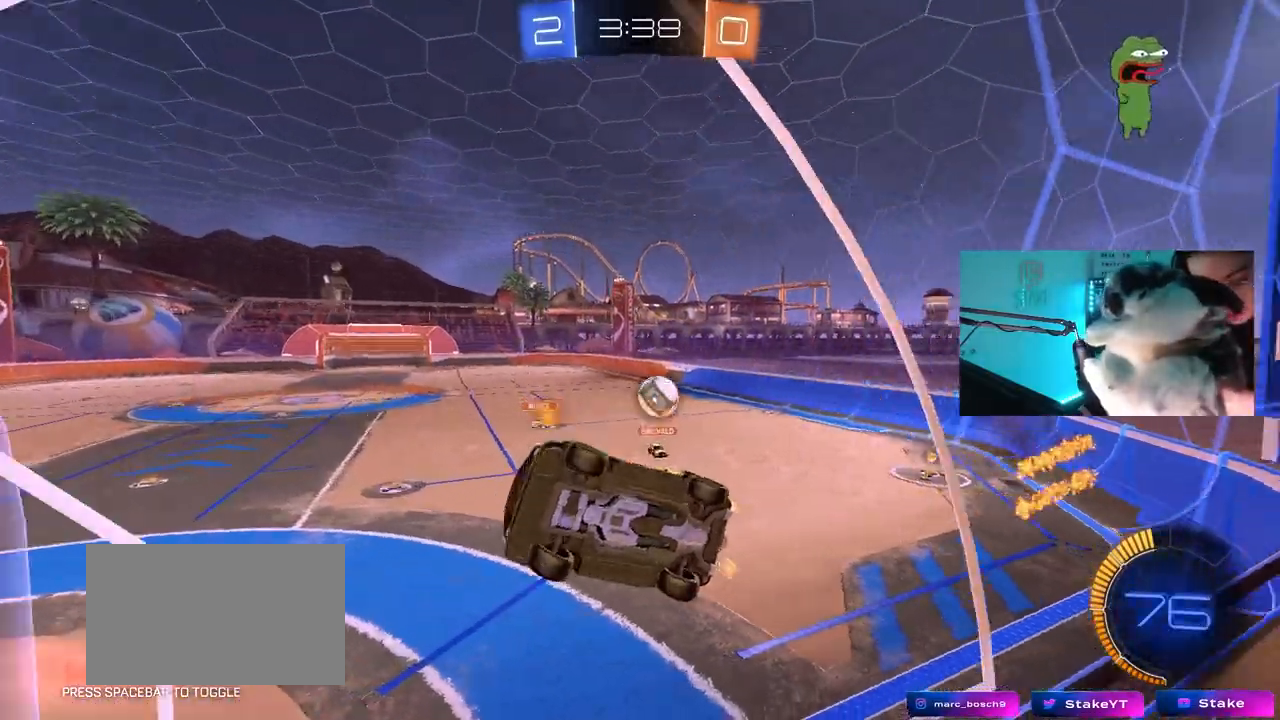
{"keys": ["a", "w"], "mouse": [], "mouse_move": "still", "events": [[50, "a", "up"], [150, "a", "down"], [333, "a", "up"], [333, "s", "up"], [433, "w", "down"], [483, "a", "down"]]}
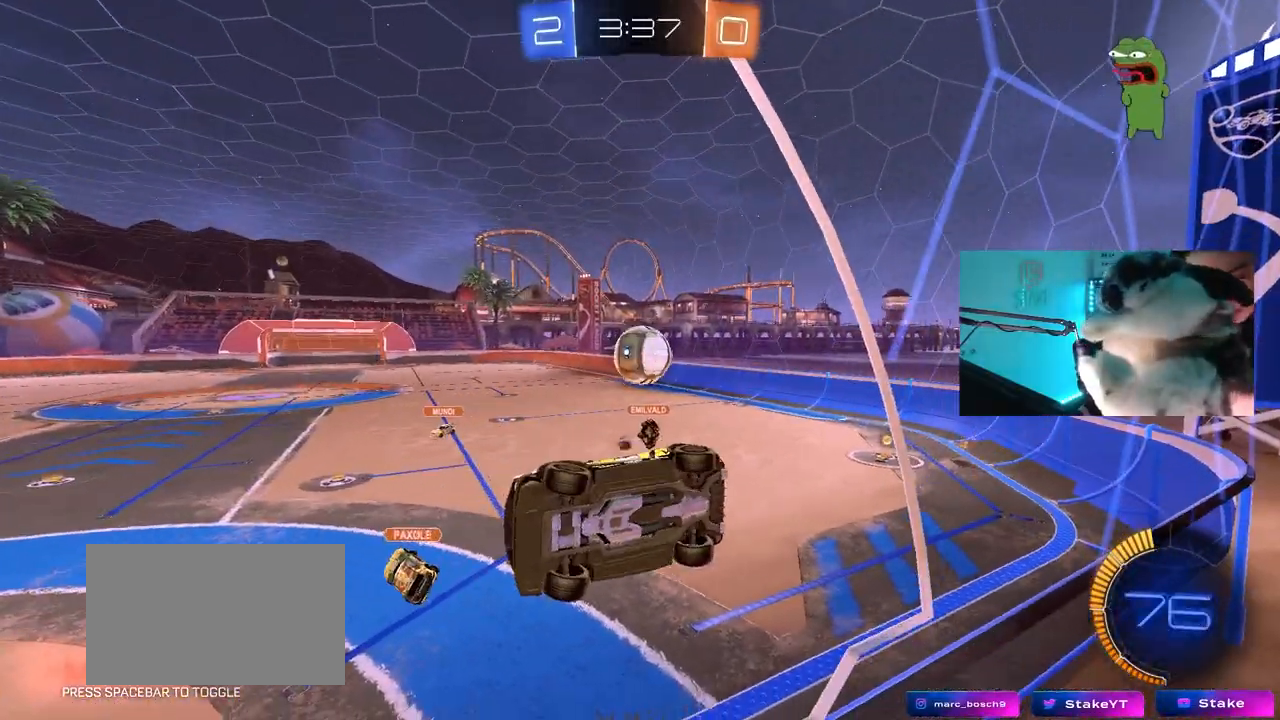
{"keys": ["s"], "mouse": [], "mouse_move": "still", "events": [[317, "a", "up"], [350, "w", "up"], [400, "s", "down"]]}
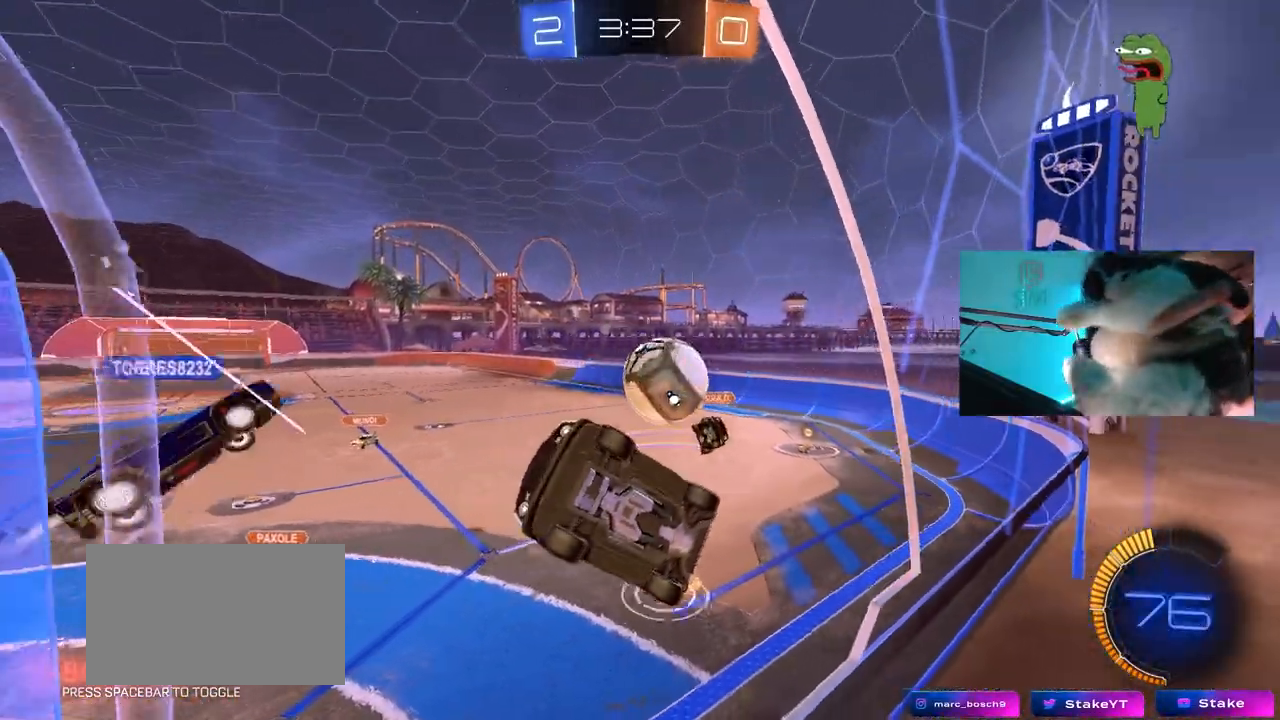
{"keys": ["a", "w"], "mouse": [], "mouse_move": "still", "events": [[83, "s", "up"], [183, "d", "down"], [183, "mouse_left", "down"], [183, "w", "down"], [417, "a", "down"], [417, "d", "up"], [467, "mouse_left", "up"]]}
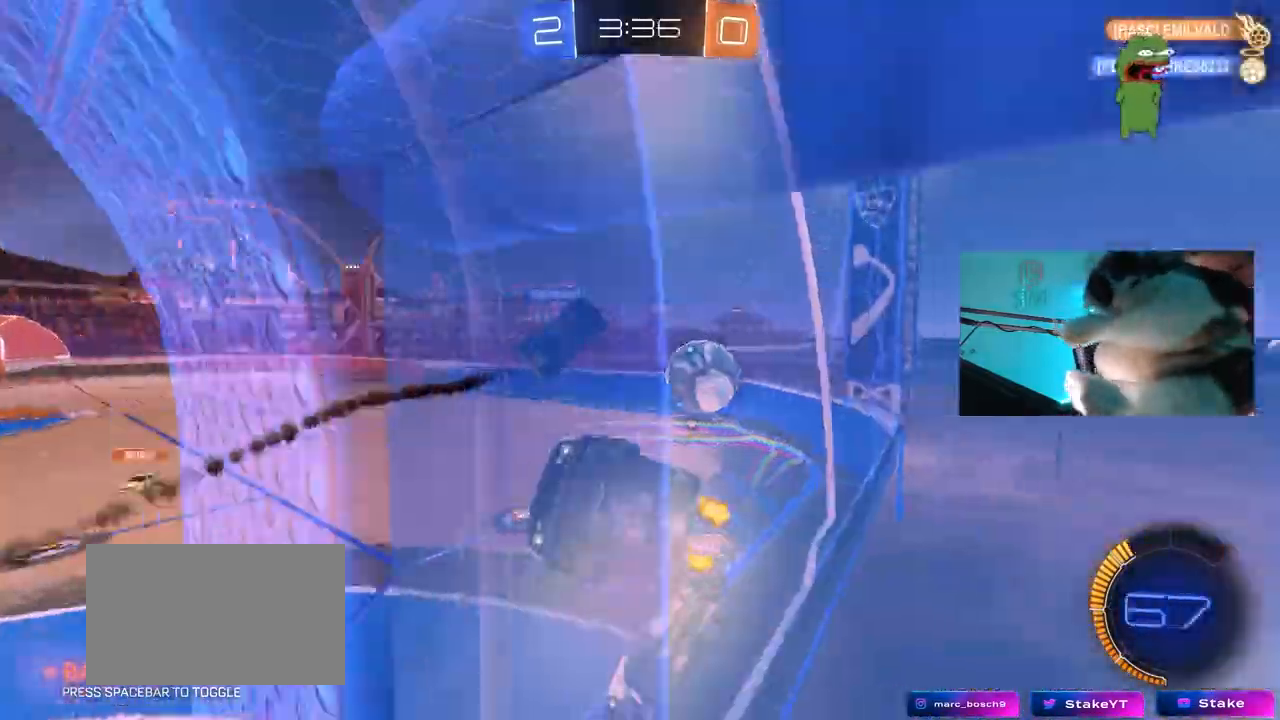
{"keys": ["a", "s"], "mouse": [], "mouse_move": "still", "events": [[17, "w", "up"], [50, "s", "down"]]}
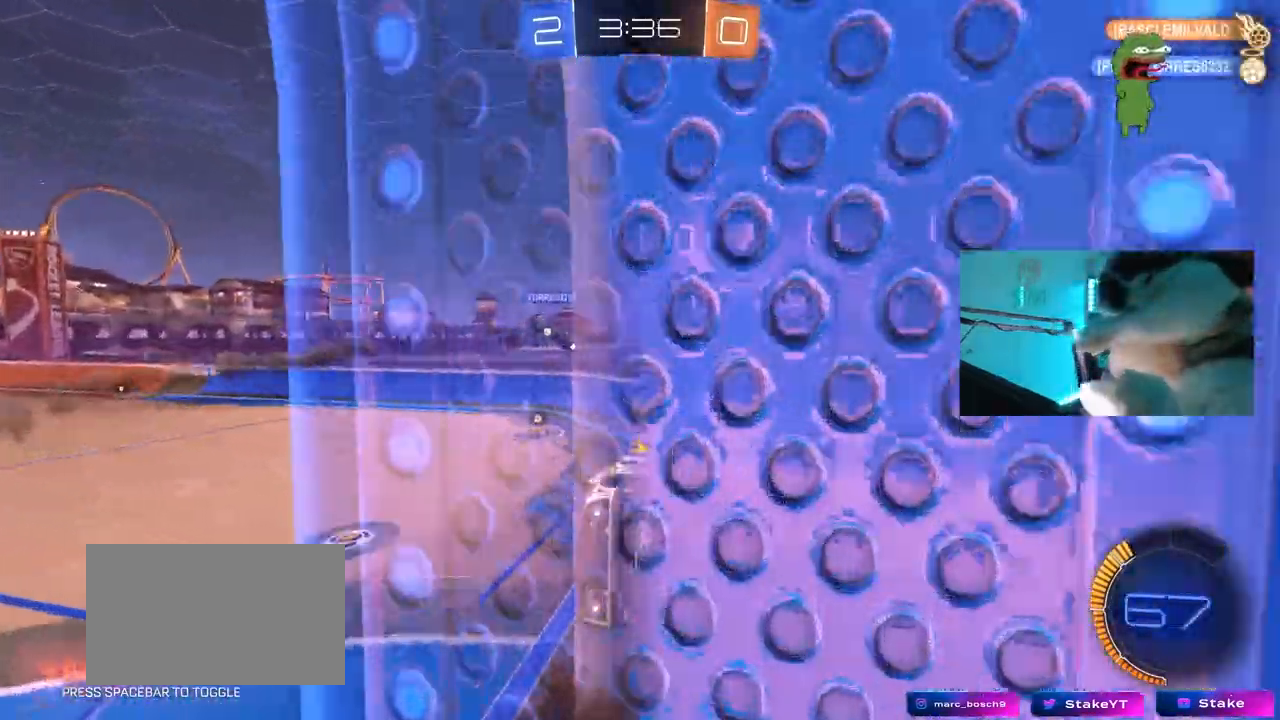
{"keys": ["a", "s", "shift"], "mouse": [], "mouse_move": "still", "events": [[167, "shift", "down"]]}
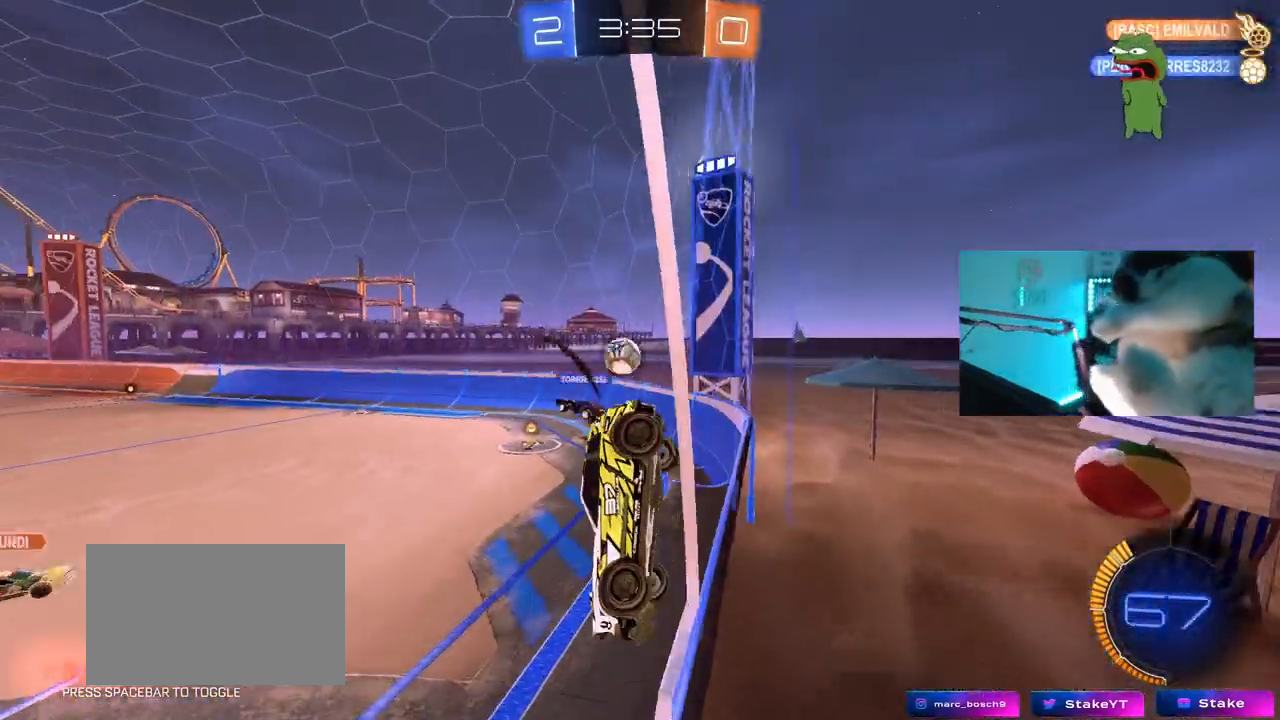
{"keys": ["d", "w"], "mouse": [], "mouse_move": "still", "events": [[183, "a", "up"], [183, "s", "up"], [183, "shift", "up"], [317, "d", "down"], [317, "w", "down"]]}
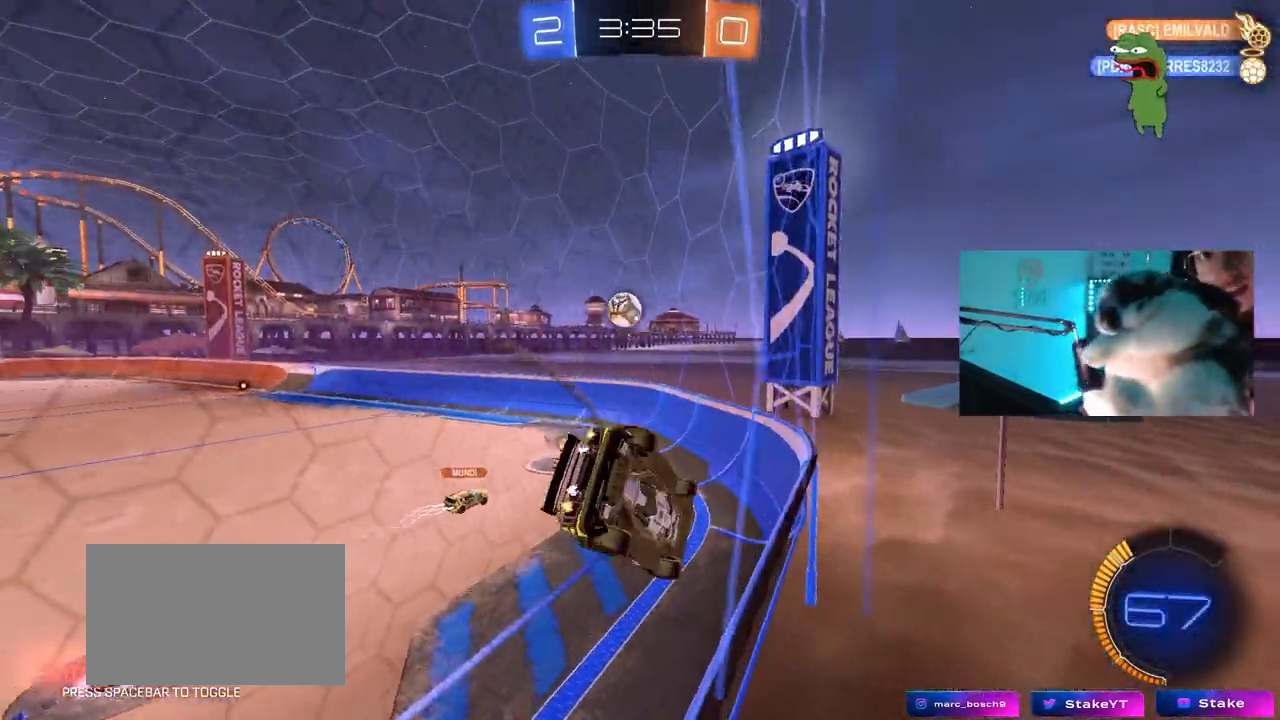
{"keys": ["d", "w"], "mouse": [], "mouse_move": "still", "events": [[17, "d", "up"], [300, "d", "down"]]}
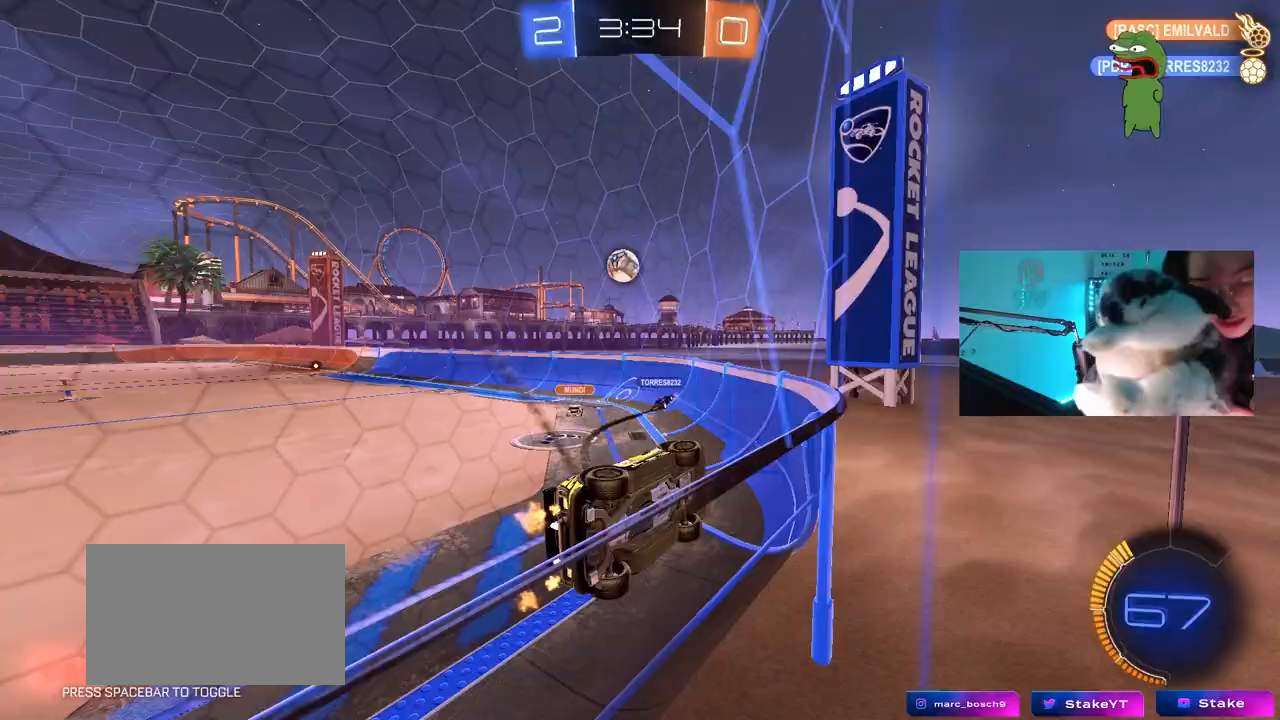
{"keys": ["a", "shift", "w"], "mouse": [], "mouse_move": "still", "events": [[300, "a", "down"], [300, "d", "up"], [350, "shift", "down"]]}
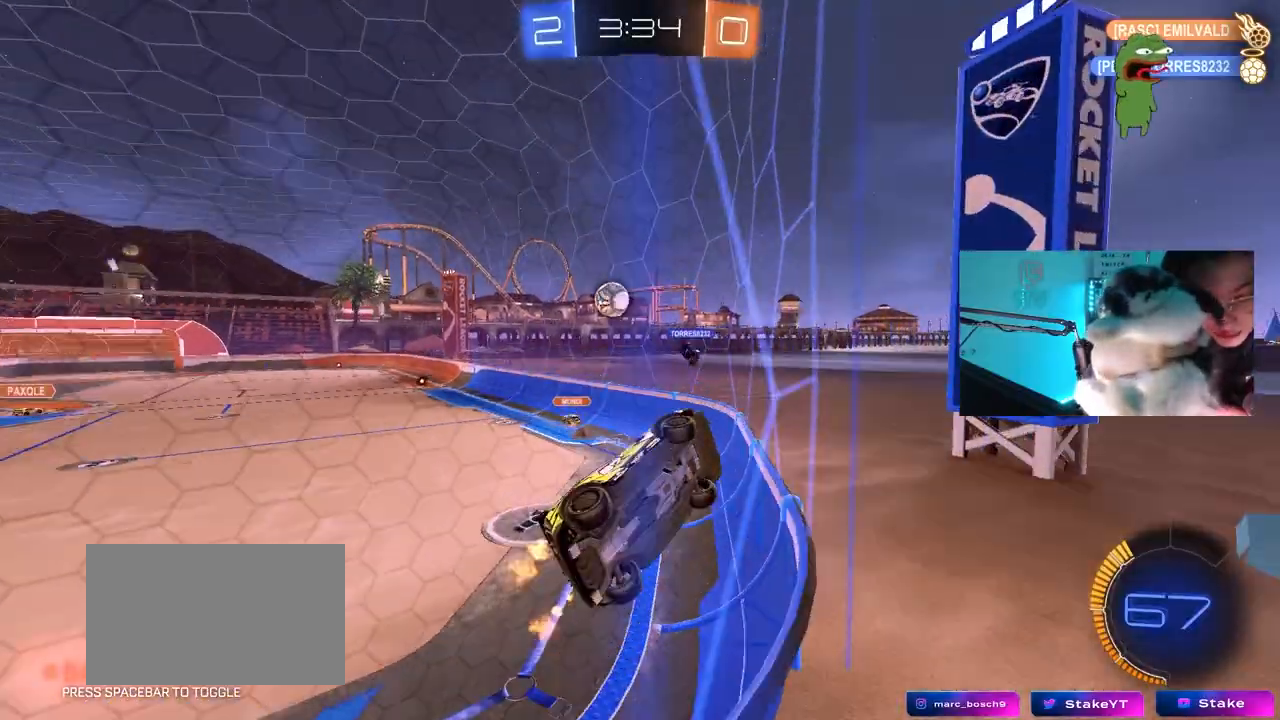
{"keys": ["a", "s"], "mouse": [], "mouse_move": "still", "events": [[83, "shift", "up"], [417, "w", "up"], [467, "s", "down"]]}
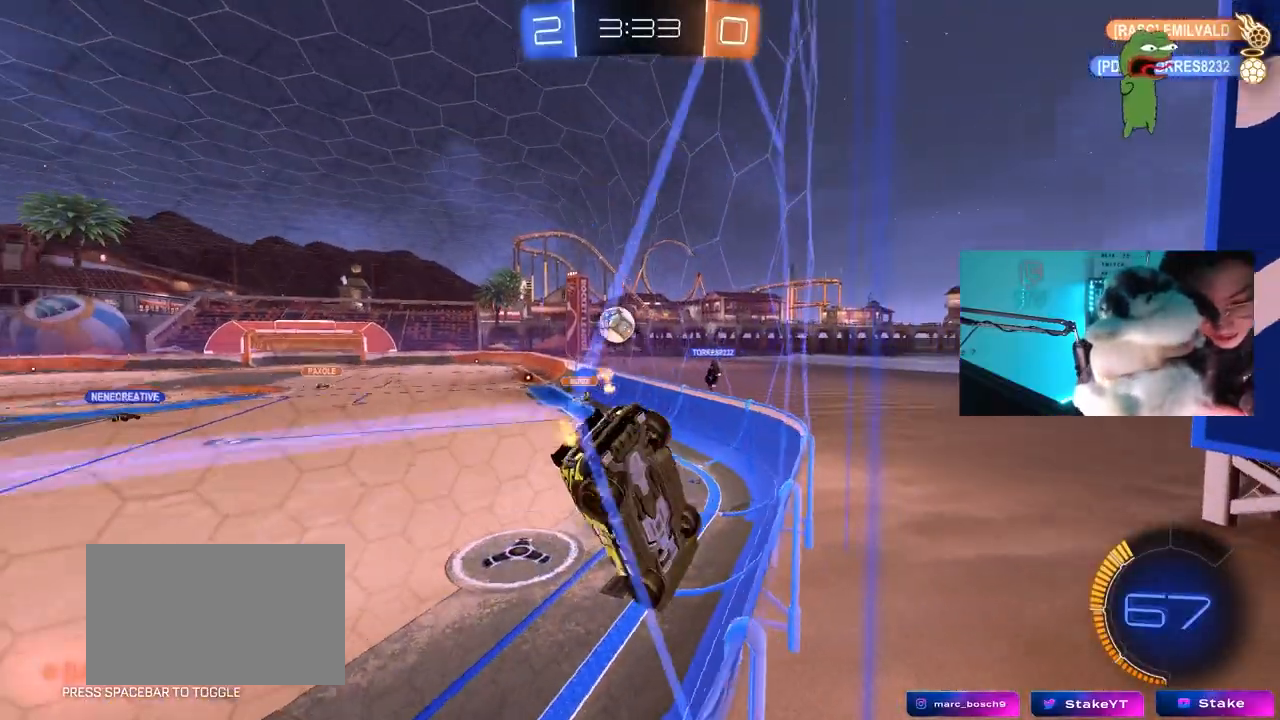
{"keys": ["a", "w"], "mouse": [], "mouse_move": "still", "events": [[100, "s", "up"], [250, "w", "down"]]}
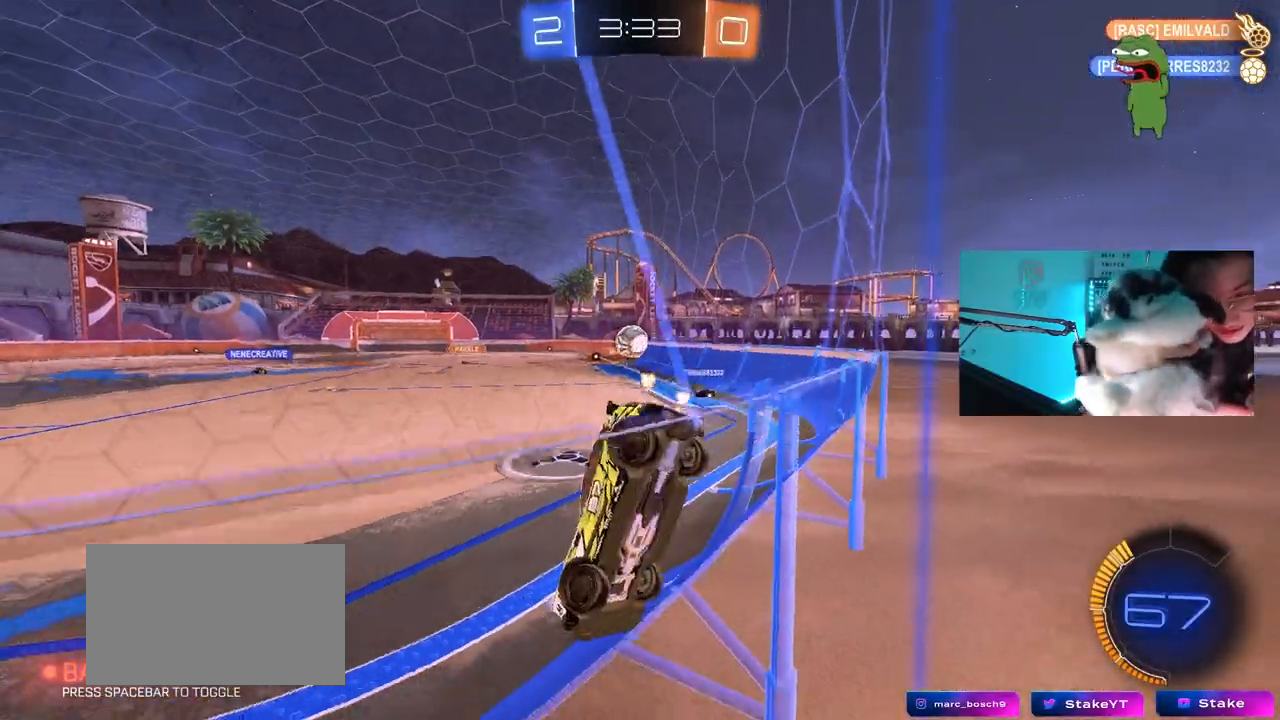
{"keys": ["d", "w"], "mouse": [], "mouse_move": "still", "events": [[400, "a", "up"], [500, "d", "down"]]}
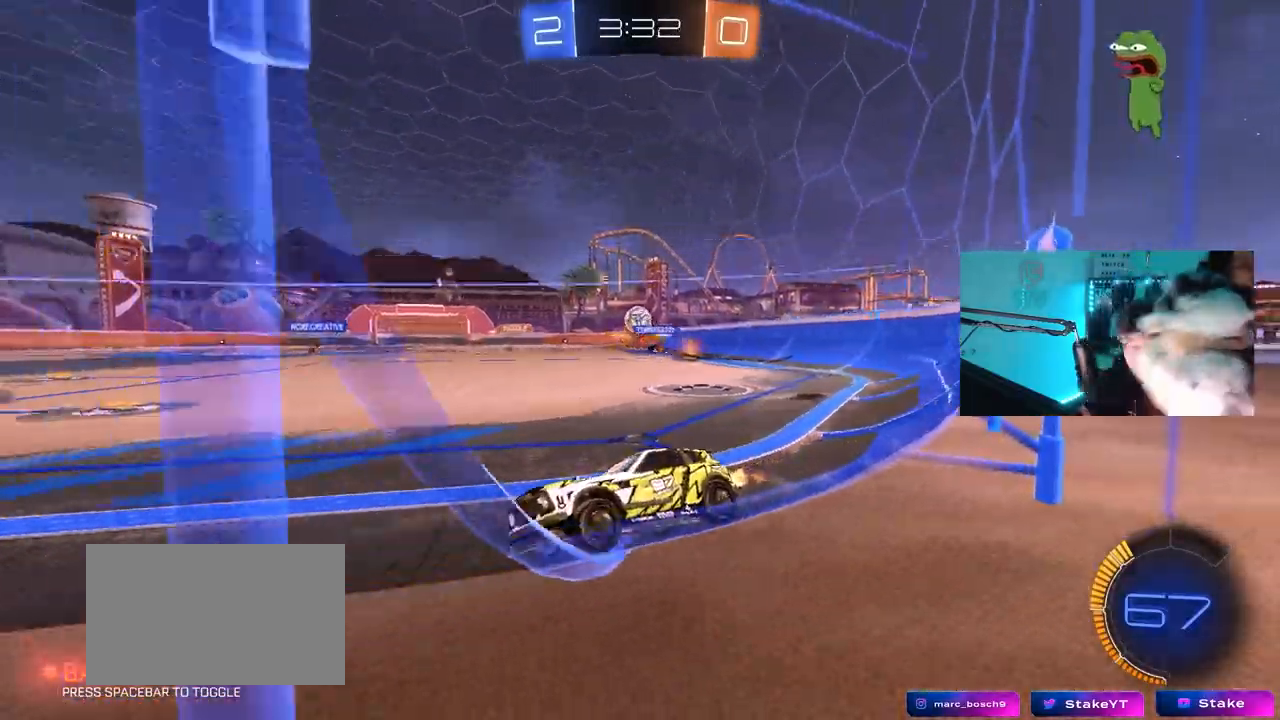
{"keys": ["d", "w"], "mouse": [], "mouse_move": "still", "events": [[317, "shift", "down"], [417, "shift", "up"]]}
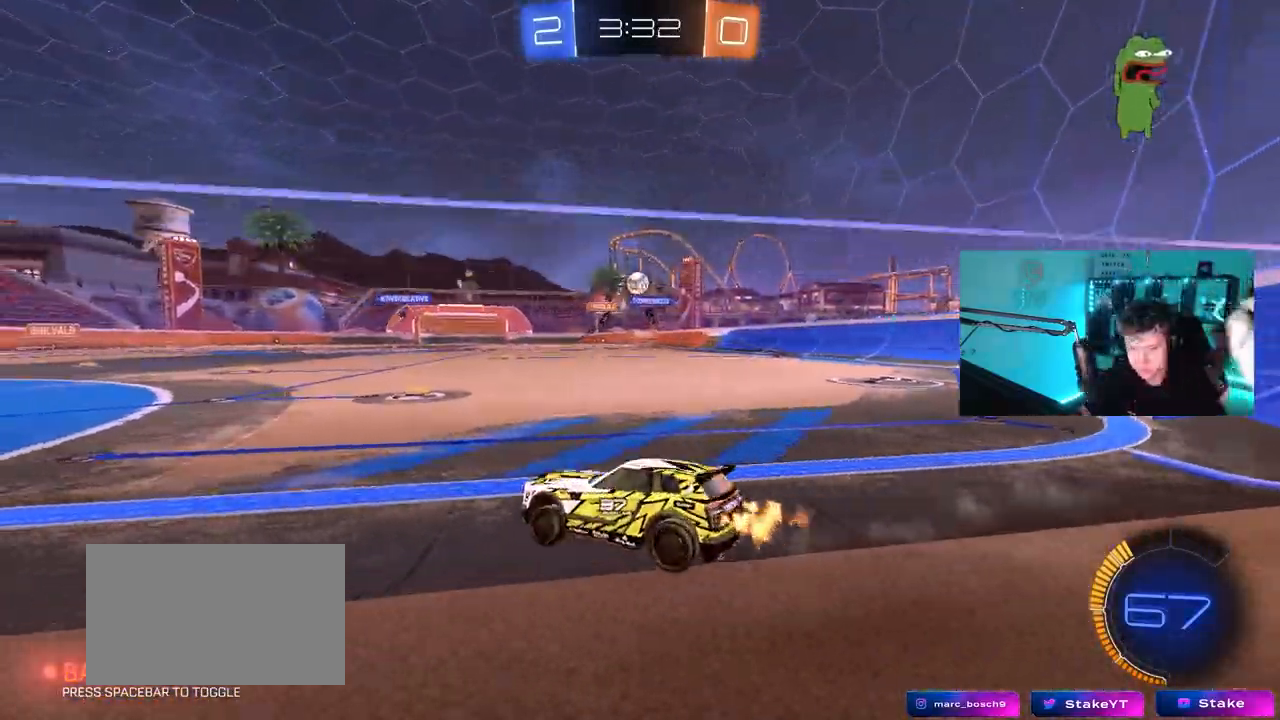
{"keys": ["a", "w"], "mouse": [], "mouse_move": "still", "events": [[117, "a", "down"], [117, "shift", "down"], [150, "shift", "up"], [200, "d", "up"], [250, "shift", "down"], [383, "shift", "up"]]}
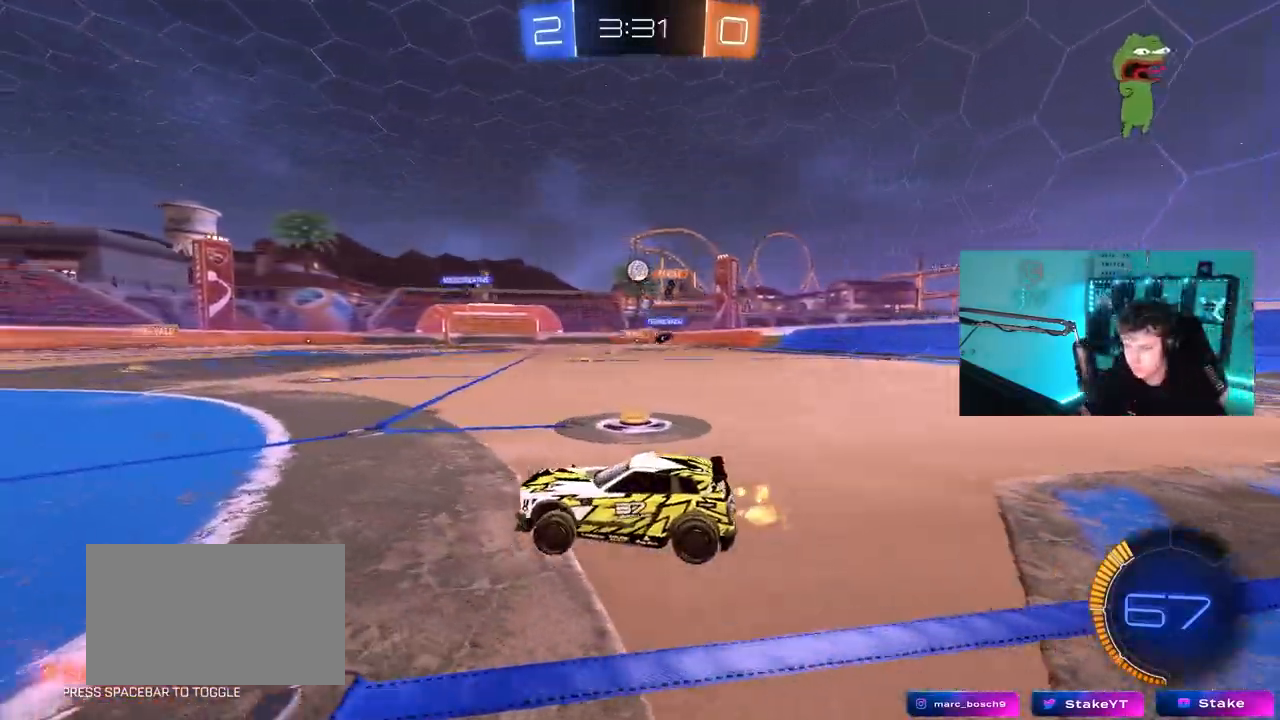
{"keys": ["a", "w"], "mouse": [], "mouse_move": "still", "events": [[33, "a", "up"], [33, "d", "down"], [217, "d", "up"], [400, "a", "down"]]}
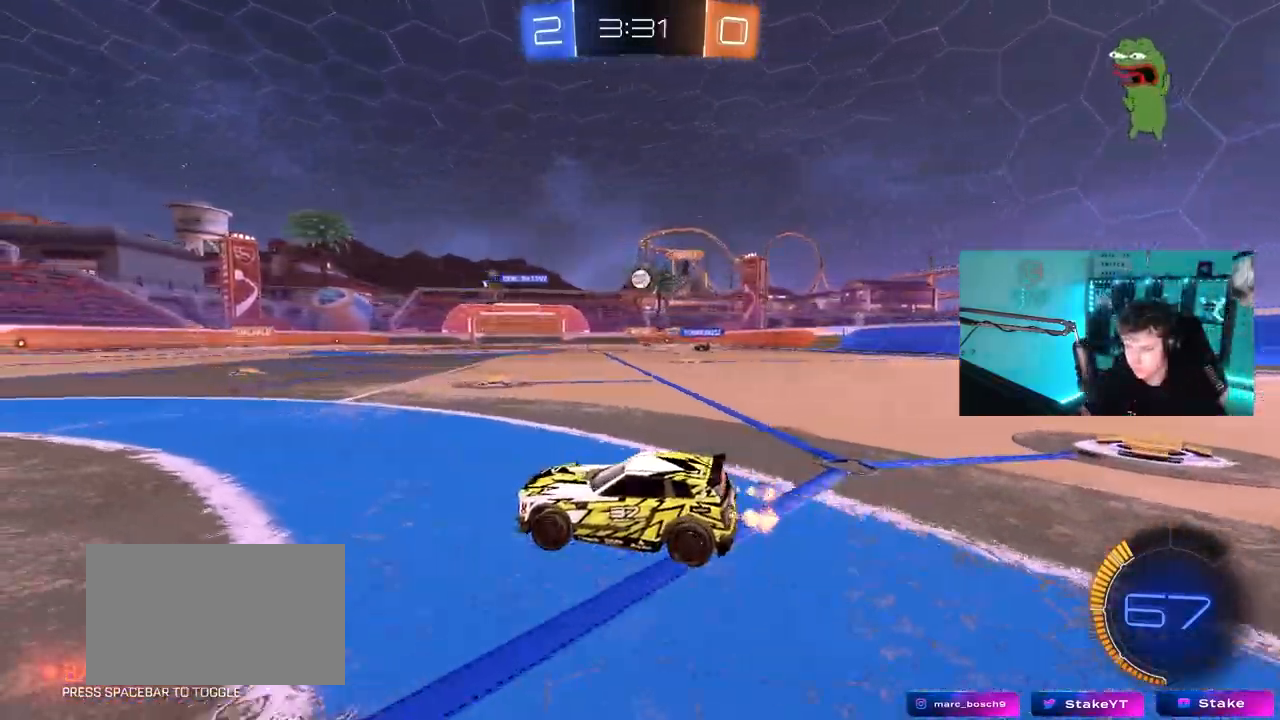
{"keys": ["a", "w"], "mouse": [], "mouse_move": "still", "events": [[50, "d", "down"], [83, "a", "up"], [233, "d", "up"], [417, "a", "down"]]}